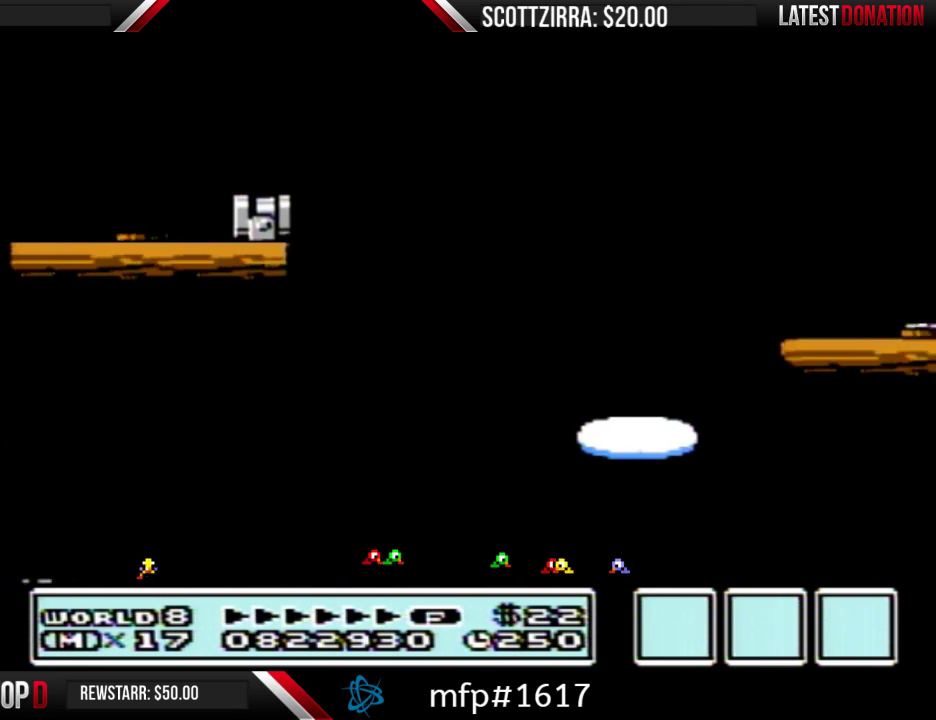
Gameplay with a controller (Nintendo layout); each line is a JSON object with the inputs held at the frame after it. "events" lists button and stick changes between this image and that frame as [ms after this image, input, new state], when the widget could be followed in between. Not read: L3 R3.
{"buttons": ["B", "DPAD_LEFT"], "events": [[250, "DPAD_RIGHT", "up"], [283, "DPAD_LEFT", "down"]]}
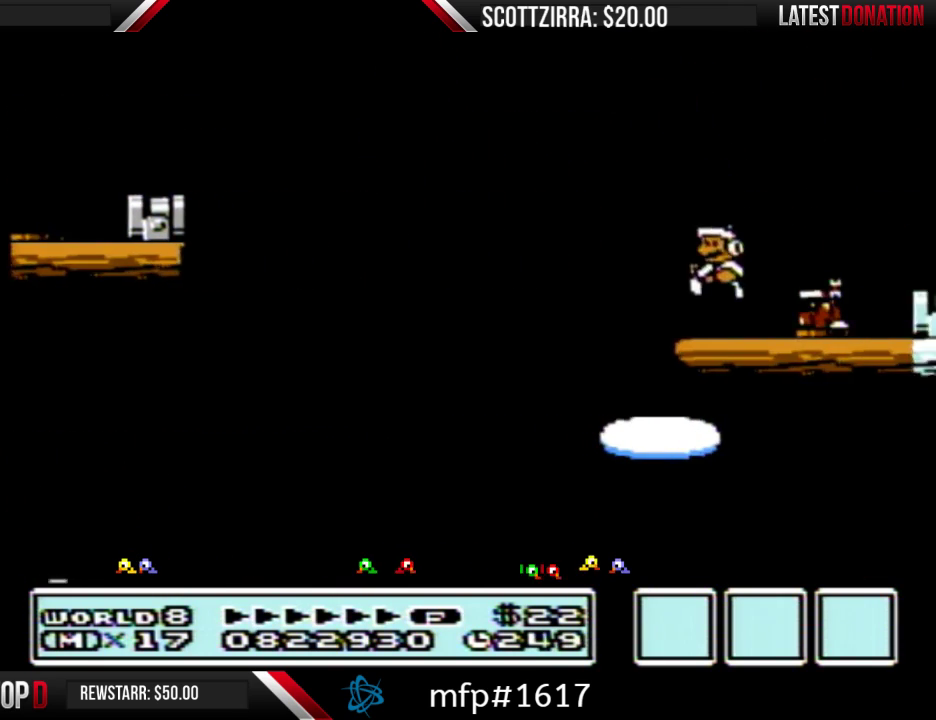
{"buttons": ["A", "B", "DPAD_RIGHT"], "events": [[217, "DPAD_LEFT", "up"], [283, "A", "down"], [317, "DPAD_RIGHT", "down"]]}
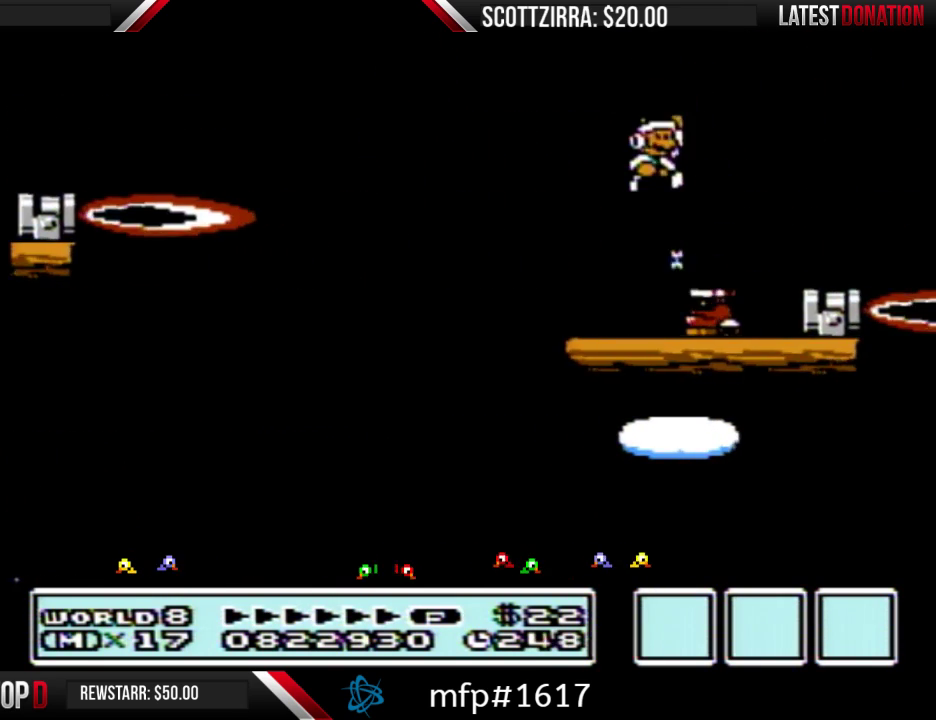
{"buttons": ["B", "DPAD_RIGHT"], "events": [[33, "A", "up"], [133, "DPAD_RIGHT", "up"], [200, "DPAD_LEFT", "down"], [283, "A", "down"], [450, "DPAD_LEFT", "up"], [467, "A", "up"], [467, "DPAD_RIGHT", "down"]]}
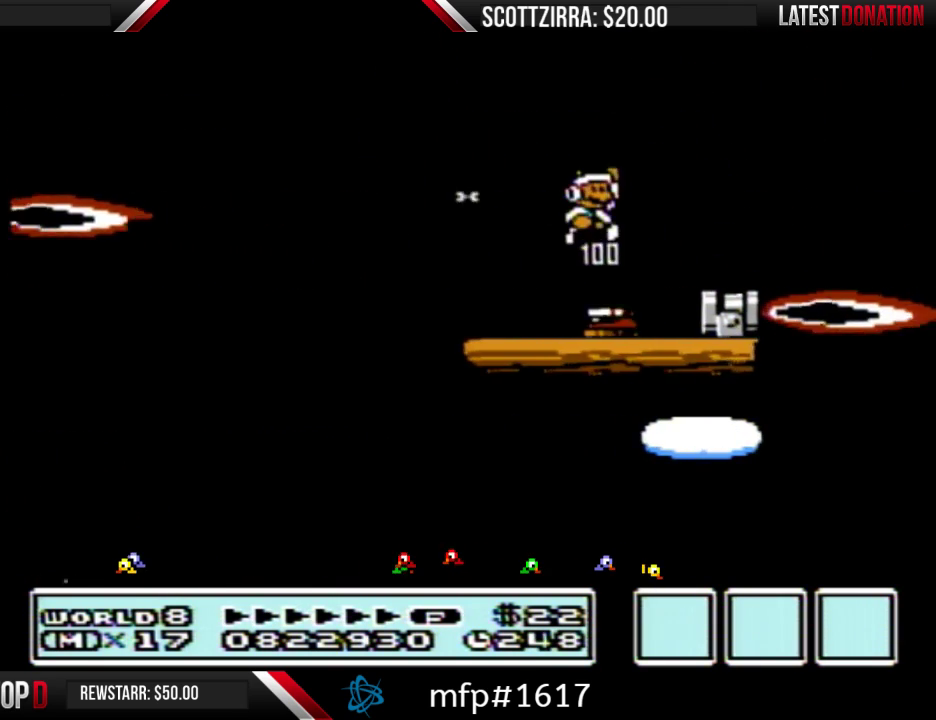
{"buttons": ["B", "DPAD_RIGHT"], "events": [[67, "DPAD_RIGHT", "up"], [167, "B", "up"], [283, "B", "down"], [350, "B", "up"], [450, "B", "down"], [450, "DPAD_RIGHT", "down"]]}
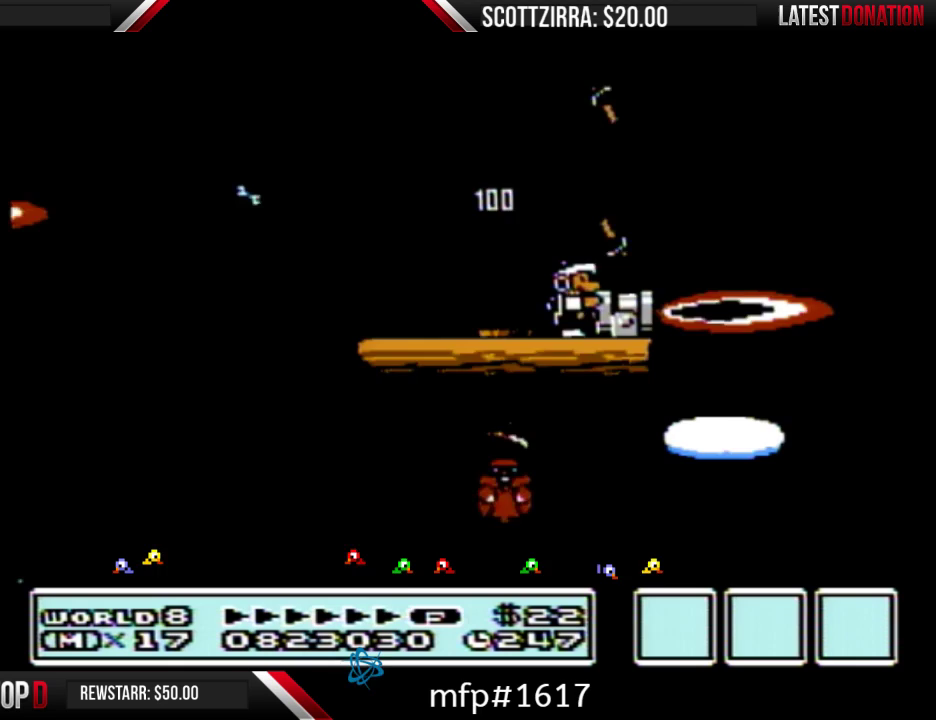
{"buttons": ["B", "DPAD_LEFT"], "events": [[67, "DPAD_RIGHT", "up"], [133, "A", "down"], [217, "DPAD_RIGHT", "down"], [250, "A", "up"], [350, "DPAD_RIGHT", "up"], [417, "DPAD_LEFT", "down"]]}
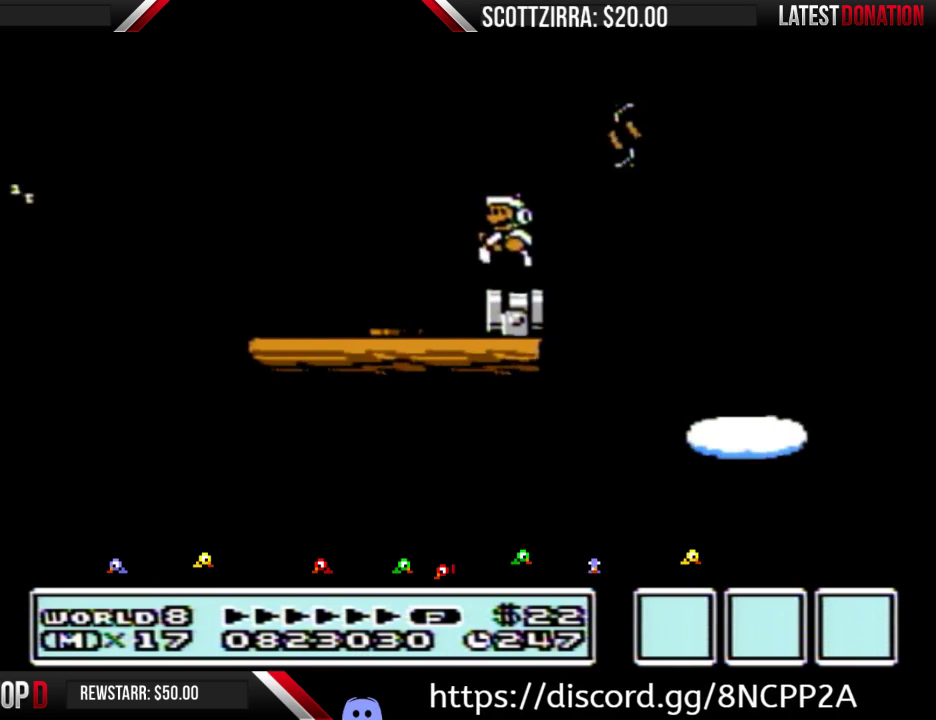
{"buttons": ["B"], "events": [[33, "DPAD_LEFT", "up"]]}
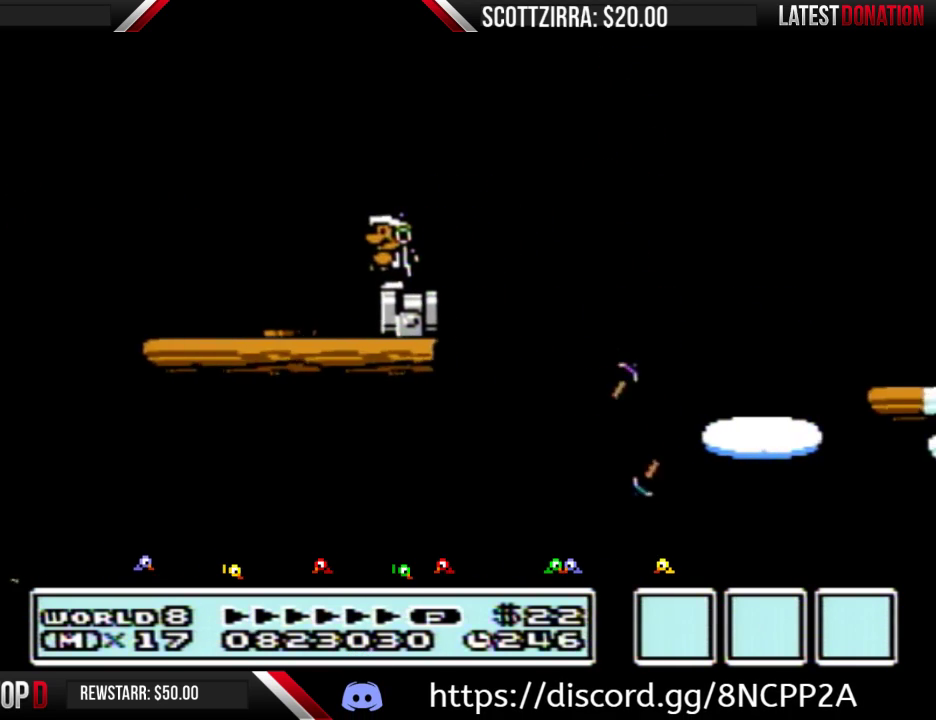
{"buttons": ["A", "B", "DPAD_RIGHT"], "events": [[283, "DPAD_RIGHT", "down"], [450, "A", "down"]]}
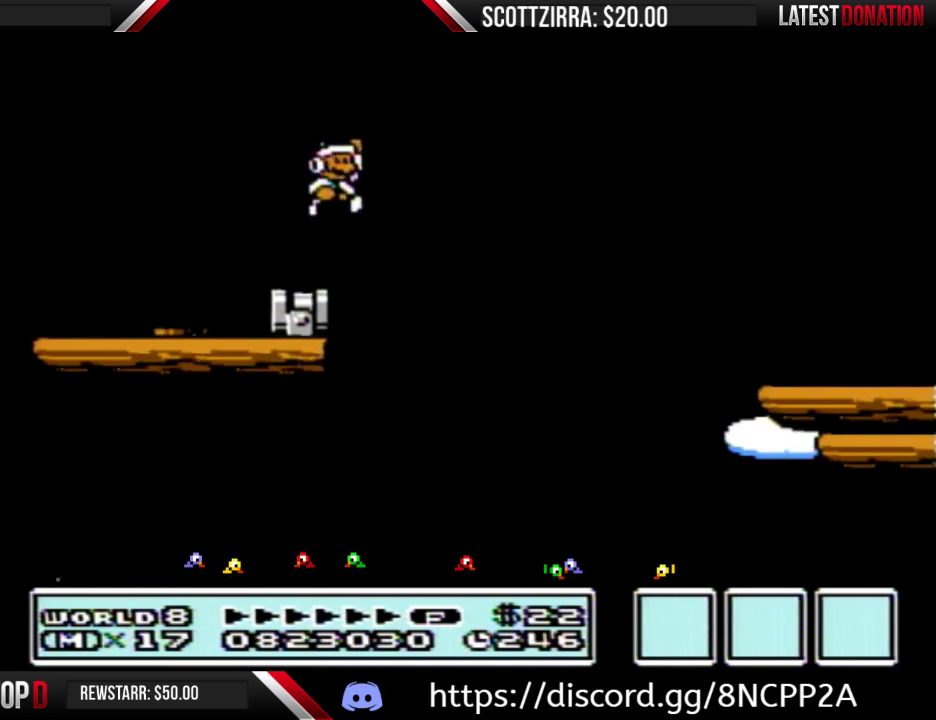
{"buttons": ["B", "DPAD_RIGHT"], "events": [[317, "A", "up"], [317, "B", "up"], [417, "B", "down"]]}
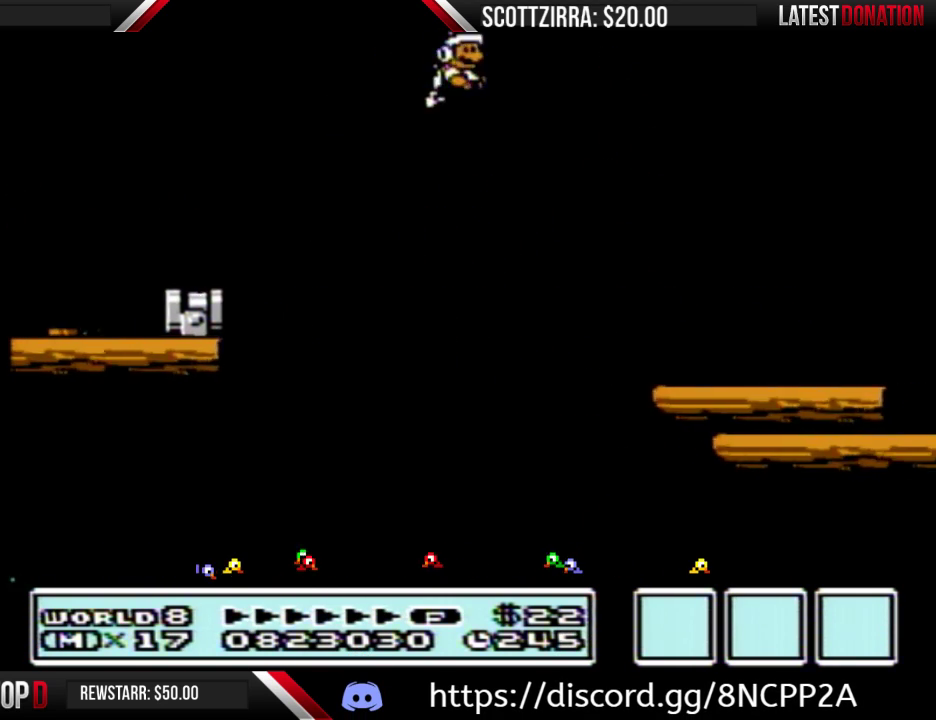
{"buttons": ["A", "B", "DPAD_DOWN"], "events": [[450, "DPAD_DOWN", "down"], [450, "DPAD_RIGHT", "up"], [500, "A", "down"]]}
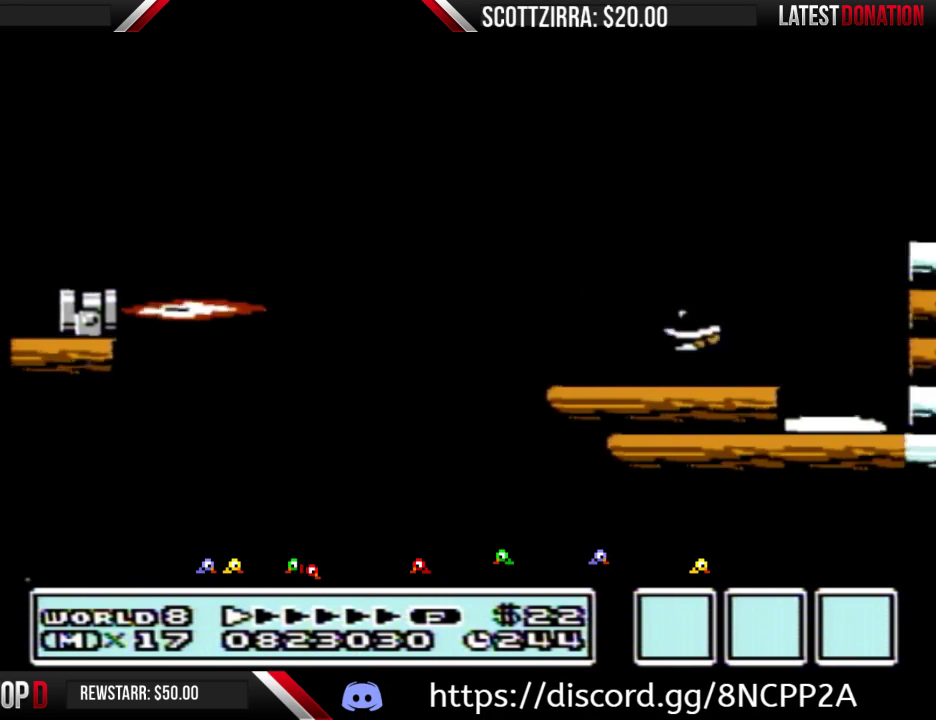
{"buttons": ["A", "B", "DPAD_RIGHT"], "events": [[33, "DPAD_DOWN", "up"], [133, "DPAD_RIGHT", "down"]]}
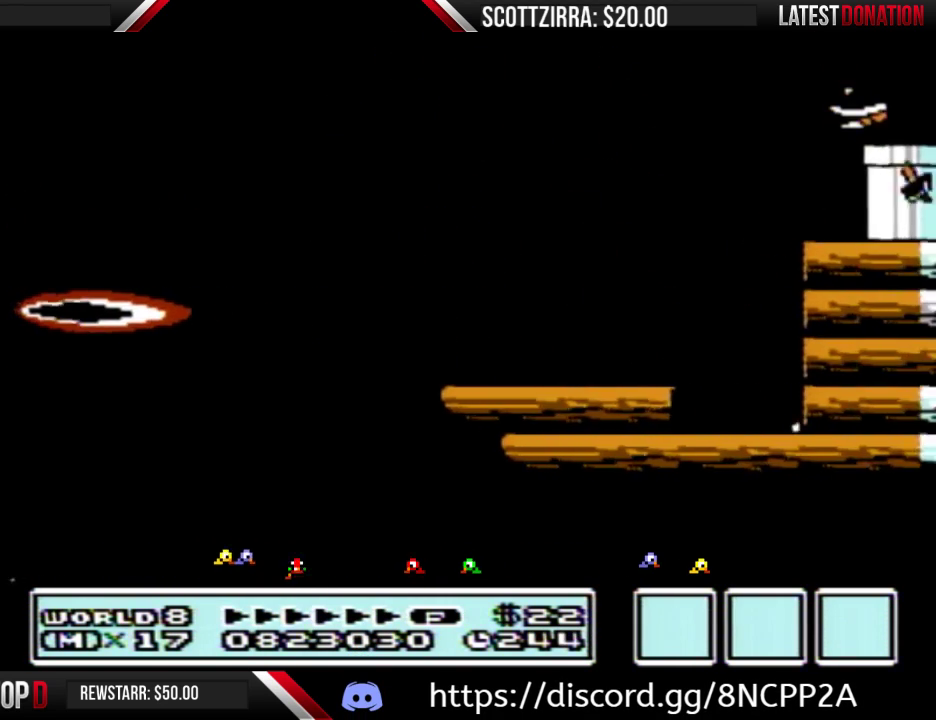
{"buttons": ["B"], "events": [[67, "A", "up"], [167, "DPAD_DOWN", "down"], [200, "DPAD_RIGHT", "up"], [350, "DPAD_DOWN", "up"]]}
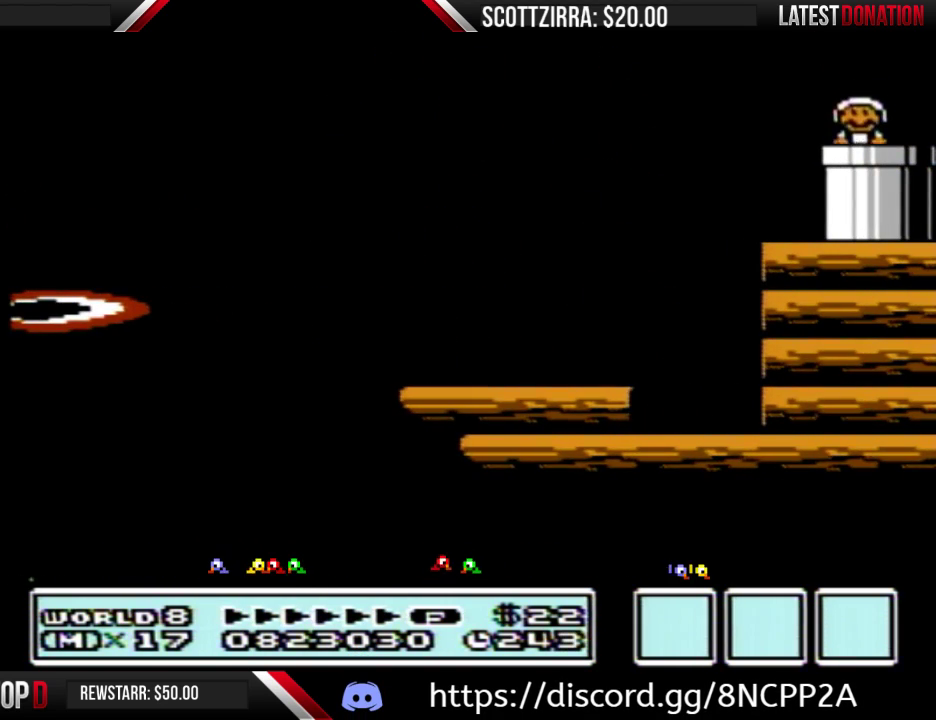
{"buttons": ["B"], "events": []}
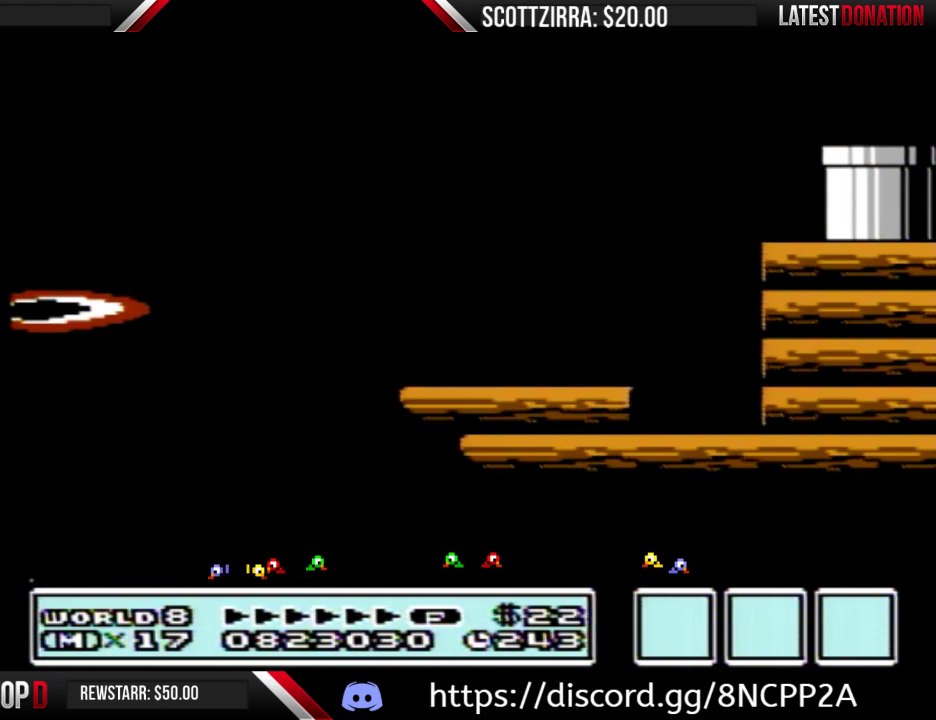
{"buttons": ["B", "DPAD_RIGHT"], "events": [[200, "DPAD_RIGHT", "down"], [250, "DPAD_RIGHT", "up"], [317, "DPAD_RIGHT", "down"]]}
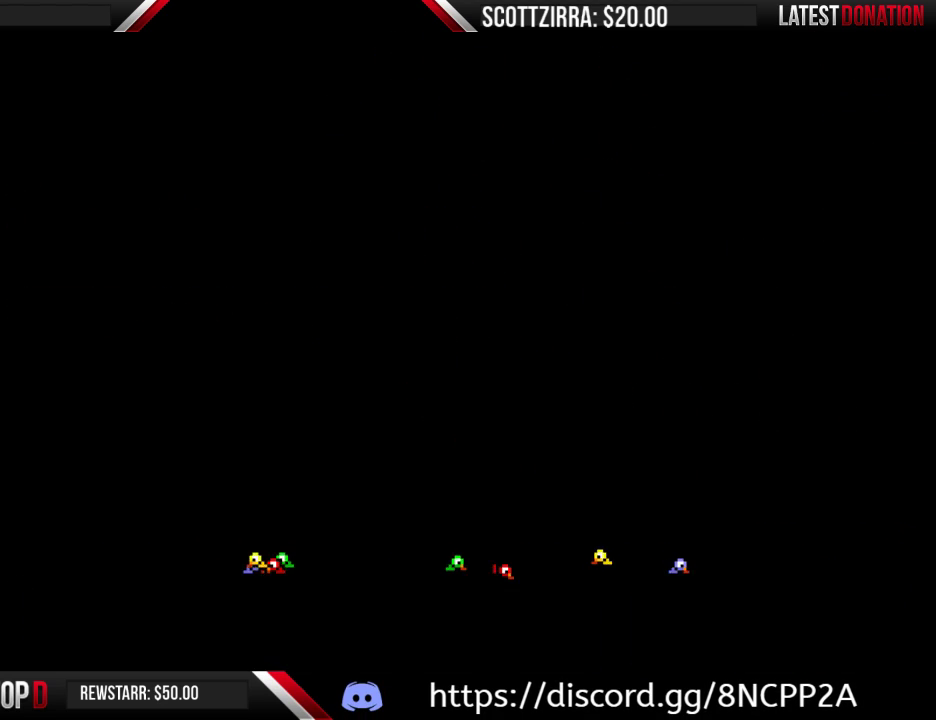
{"buttons": ["B", "DPAD_RIGHT"], "events": []}
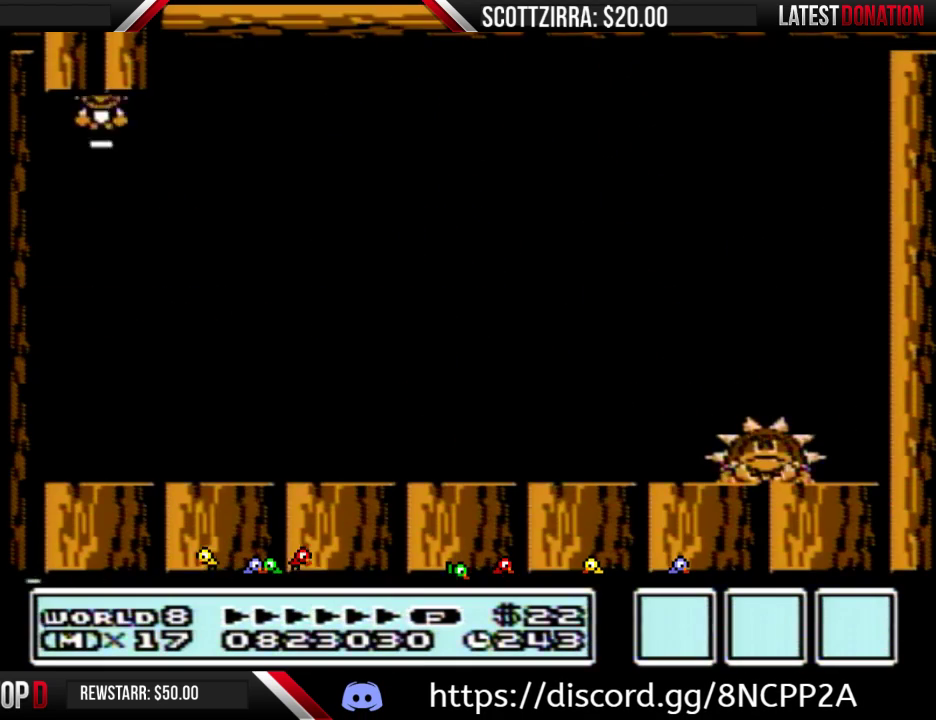
{"buttons": ["B", "DPAD_RIGHT"], "events": []}
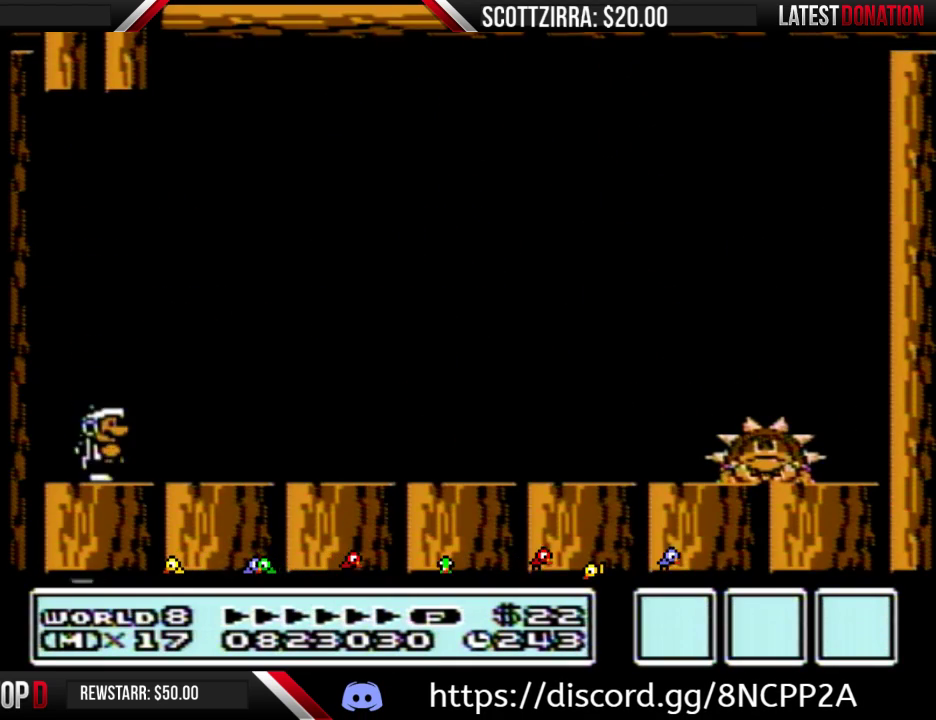
{"buttons": ["DPAD_RIGHT"], "events": [[383, "B", "up"], [450, "B", "down"], [500, "B", "up"]]}
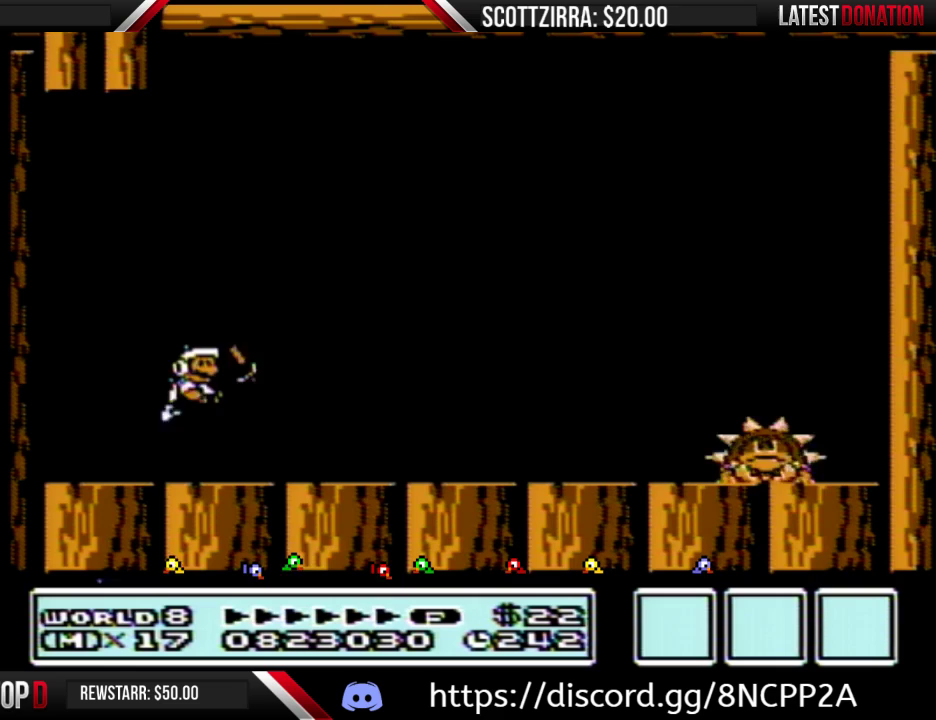
{"buttons": ["B", "DPAD_RIGHT"], "events": [[100, "B", "down"]]}
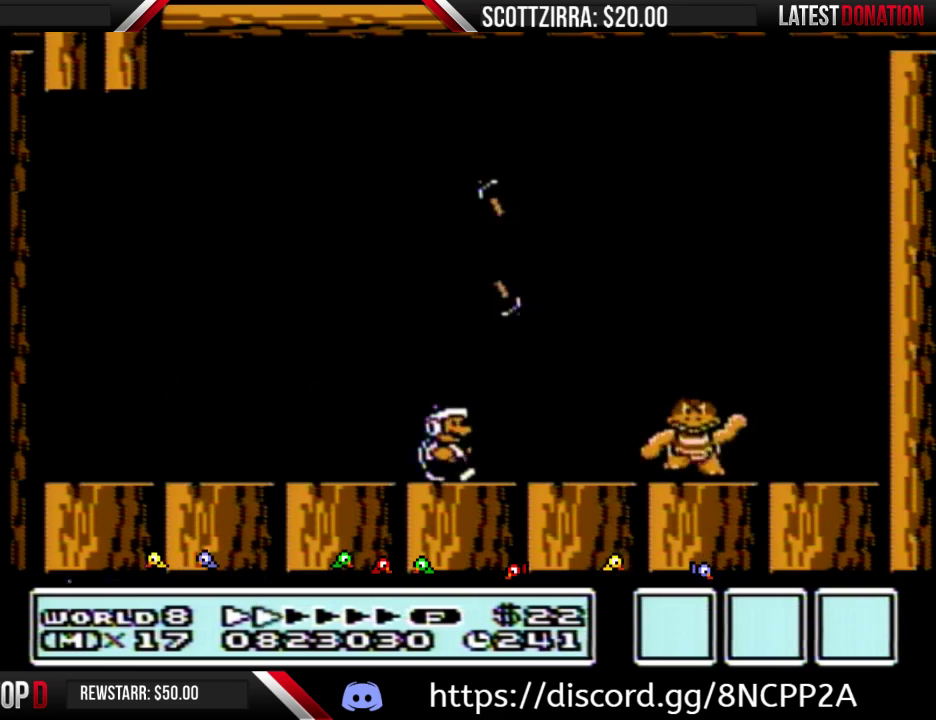
{"buttons": ["B"], "events": [[100, "A", "down"], [133, "DPAD_RIGHT", "up"], [167, "A", "up"], [217, "DPAD_LEFT", "down"], [467, "DPAD_LEFT", "up"]]}
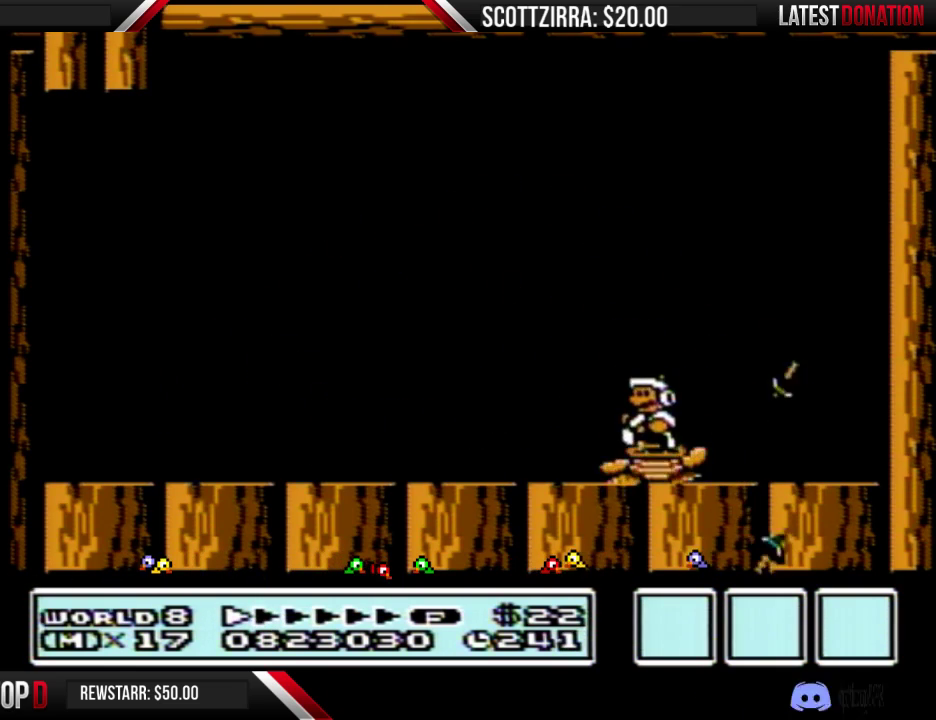
{"buttons": [], "events": [[133, "DPAD_LEFT", "down"], [233, "DPAD_LEFT", "up"], [350, "B", "up"]]}